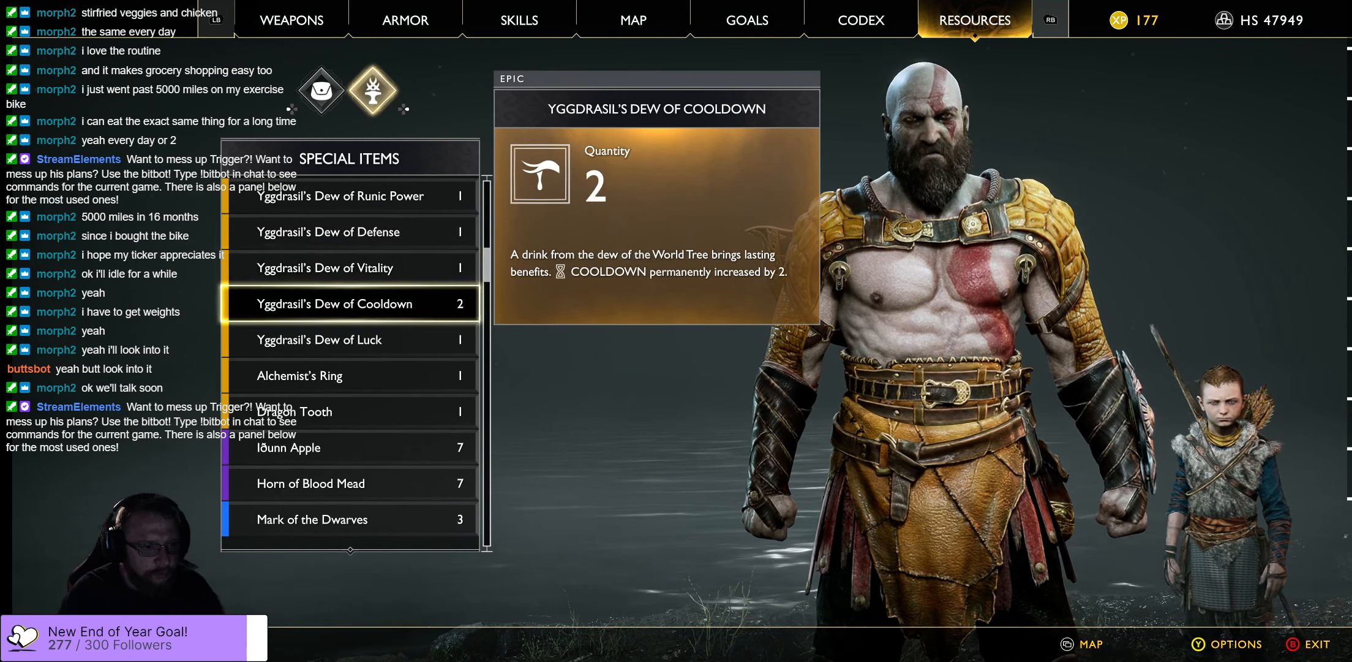
Gameplay with a controller (Xbox layout); each line is a JSON object with the inputs held at the frame after it. "events" lists button and stick changes between this image and that frame as [ms after this image, input, new state], when the widget could be followed in between.
{"buttons": ["DPAD_DOWN"], "left_stick": "center", "right_stick": "center", "events": [[50, "DPAD_DOWN", "down"], [217, "DPAD_DOWN", "up"], [434, "DPAD_DOWN", "down"]]}
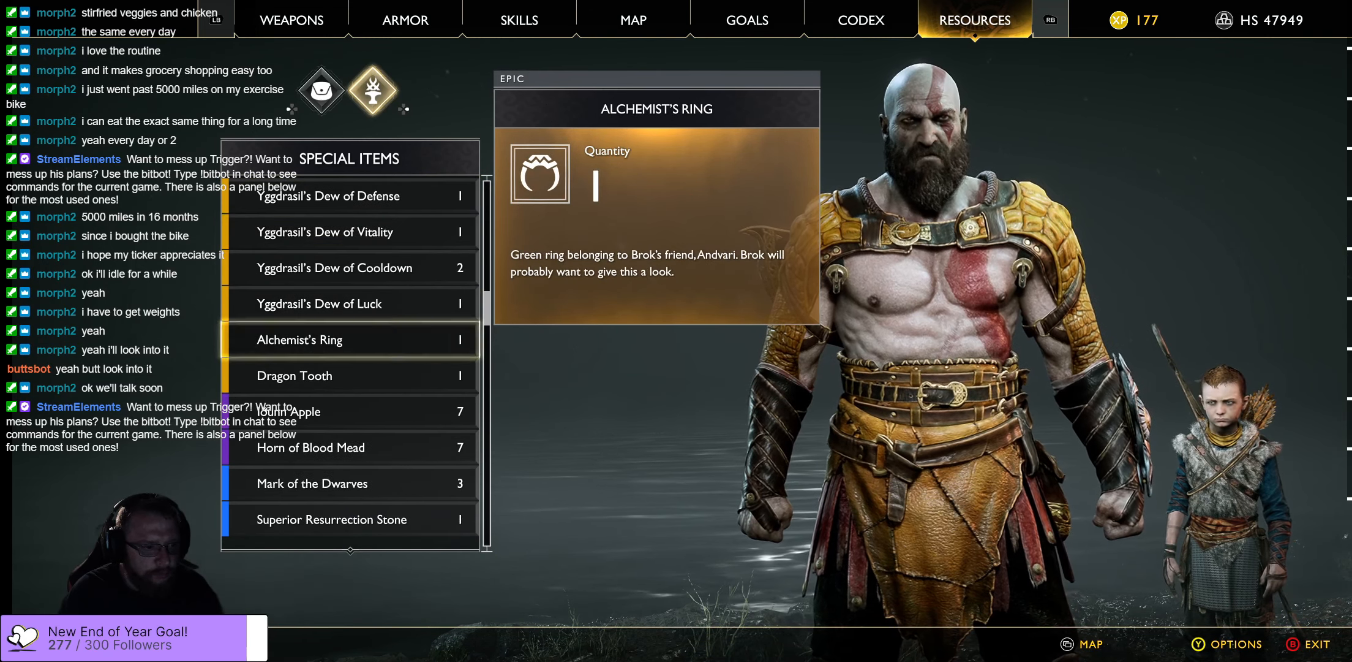
{"buttons": [], "left_stick": "center", "right_stick": "center", "events": [[84, "DPAD_DOWN", "up"]]}
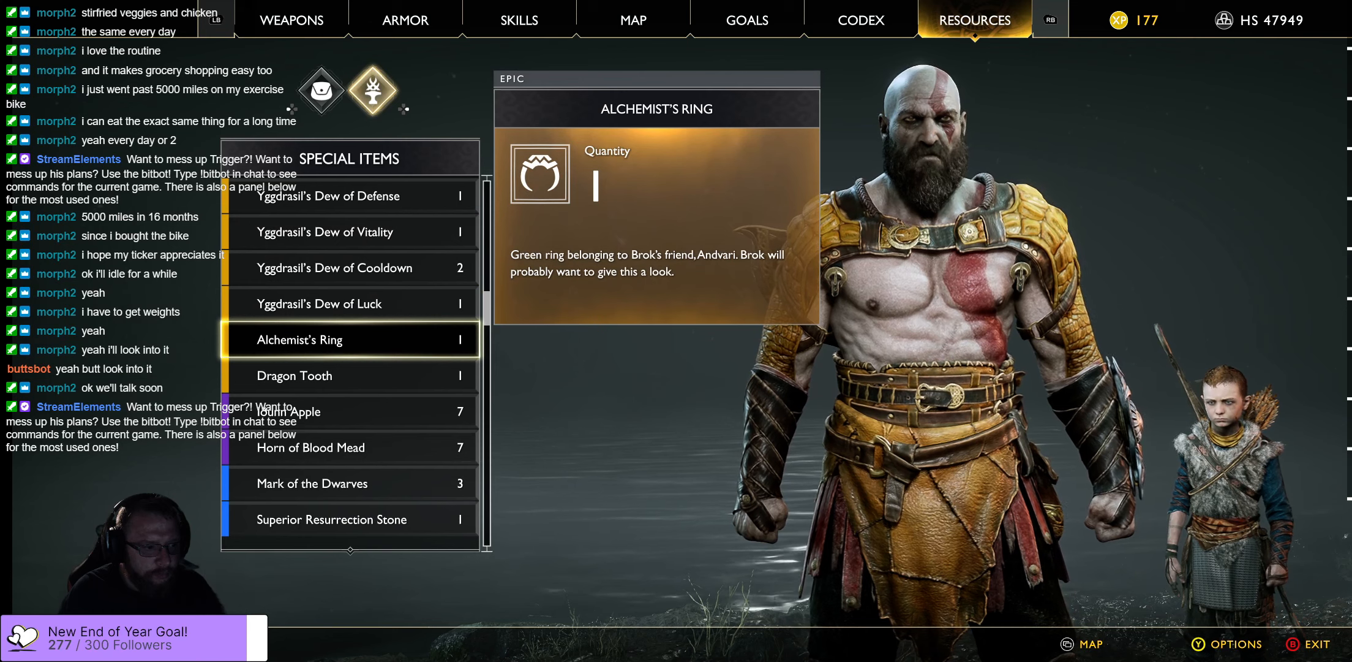
{"buttons": [], "left_stick": "center", "right_stick": "center", "events": [[366, "DPAD_UP", "down"], [483, "DPAD_UP", "up"]]}
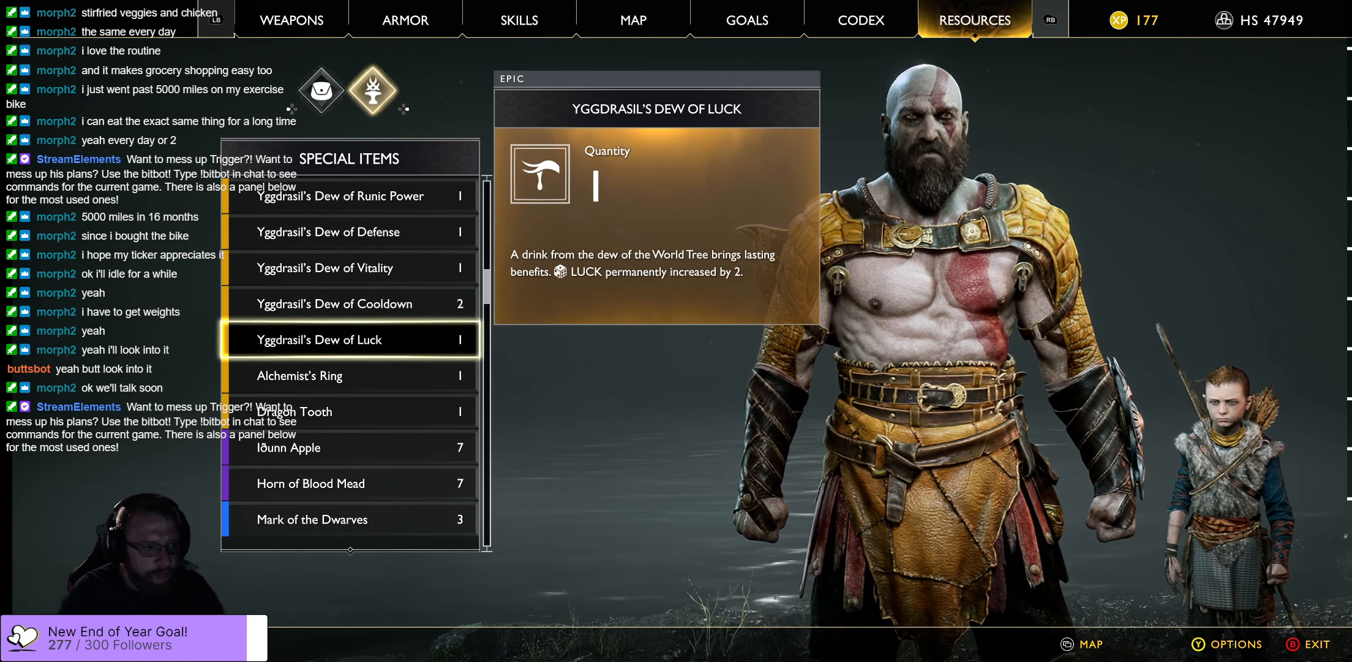
{"buttons": [], "left_stick": "center", "right_stick": "center", "events": [[116, "DPAD_UP", "down"], [216, "DPAD_UP", "up"]]}
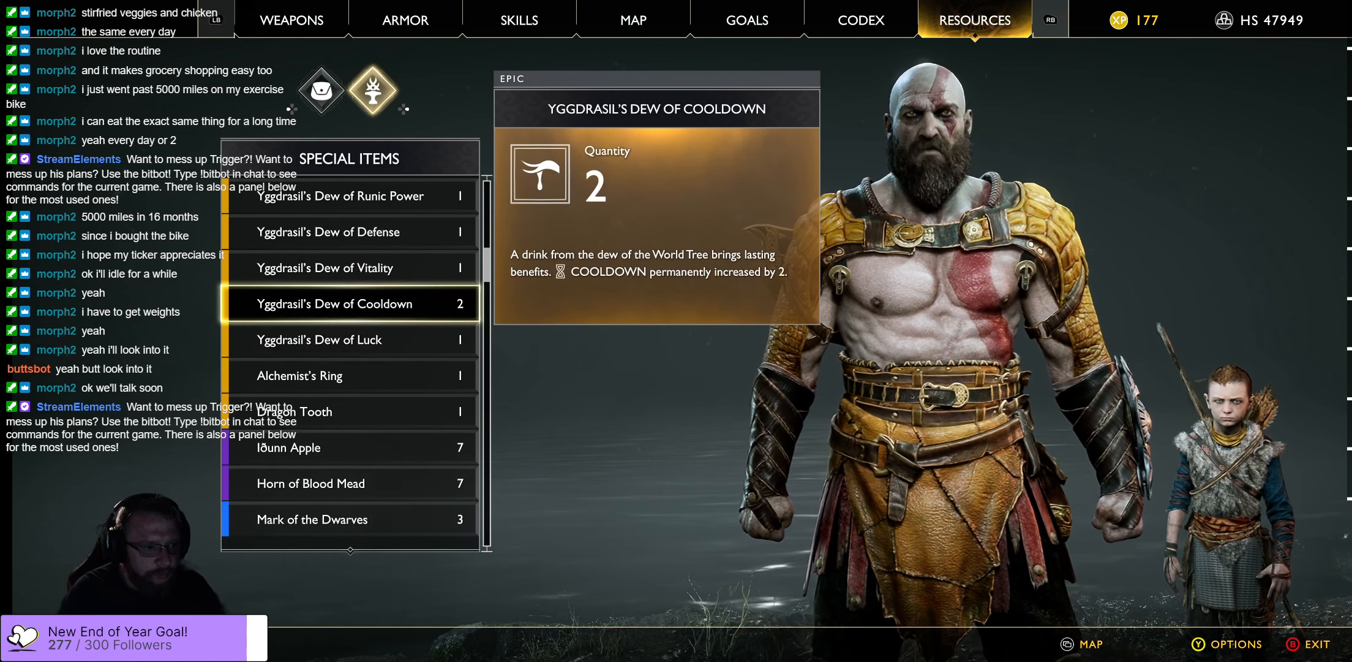
{"buttons": [], "left_stick": "center", "right_stick": "center", "events": [[333, "DPAD_UP", "down"], [483, "DPAD_UP", "up"]]}
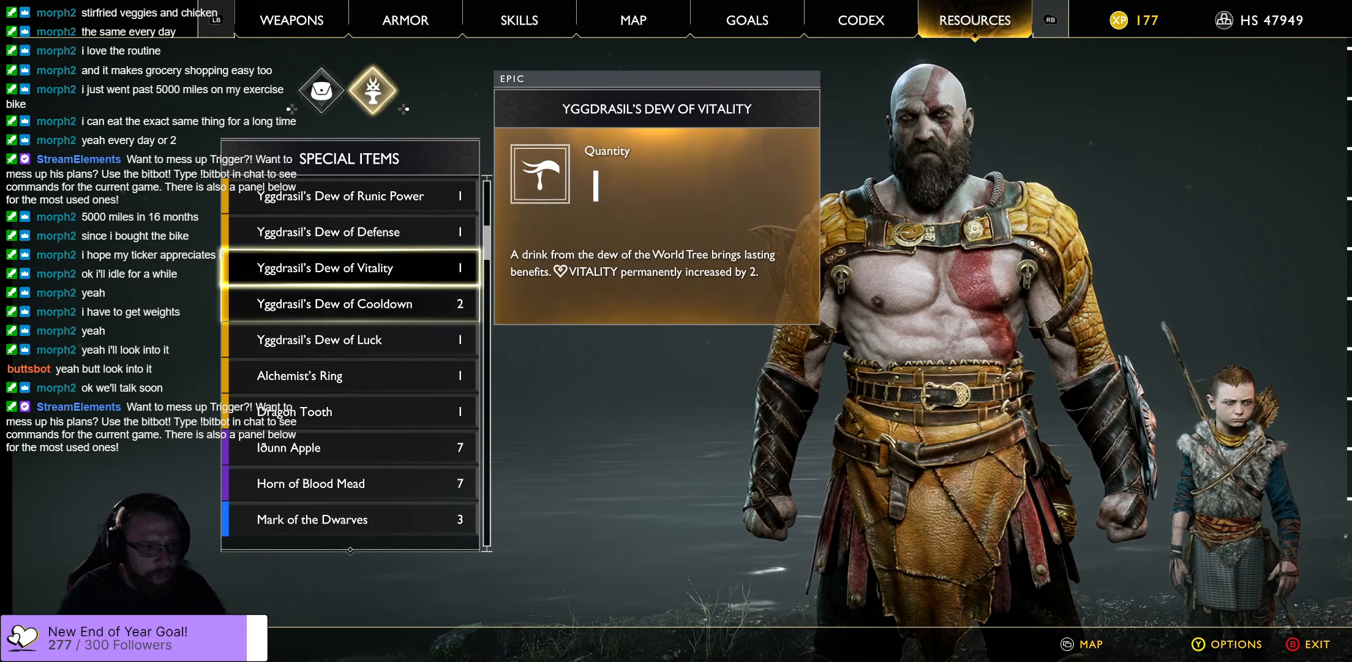
{"buttons": [], "left_stick": "center", "right_stick": "center", "events": [[216, "DPAD_UP", "down"], [366, "DPAD_UP", "up"]]}
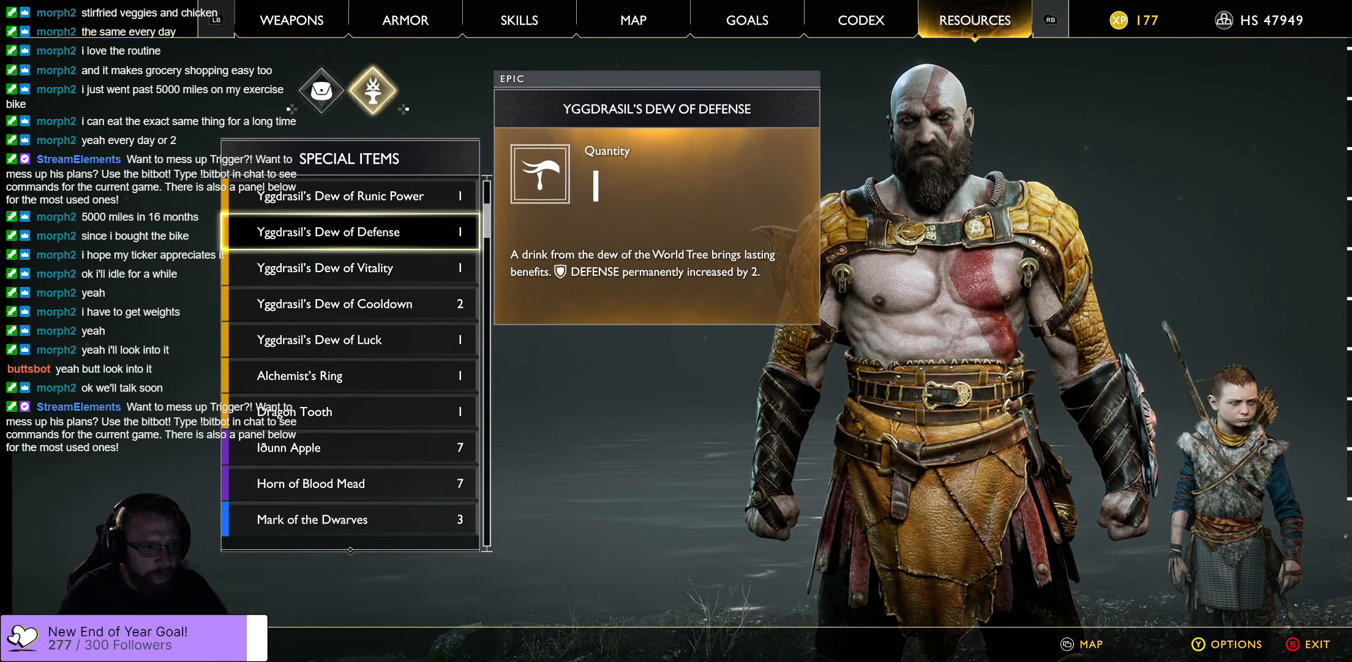
{"buttons": ["DPAD_UP"], "left_stick": "center", "right_stick": "center", "events": [[366, "DPAD_UP", "down"]]}
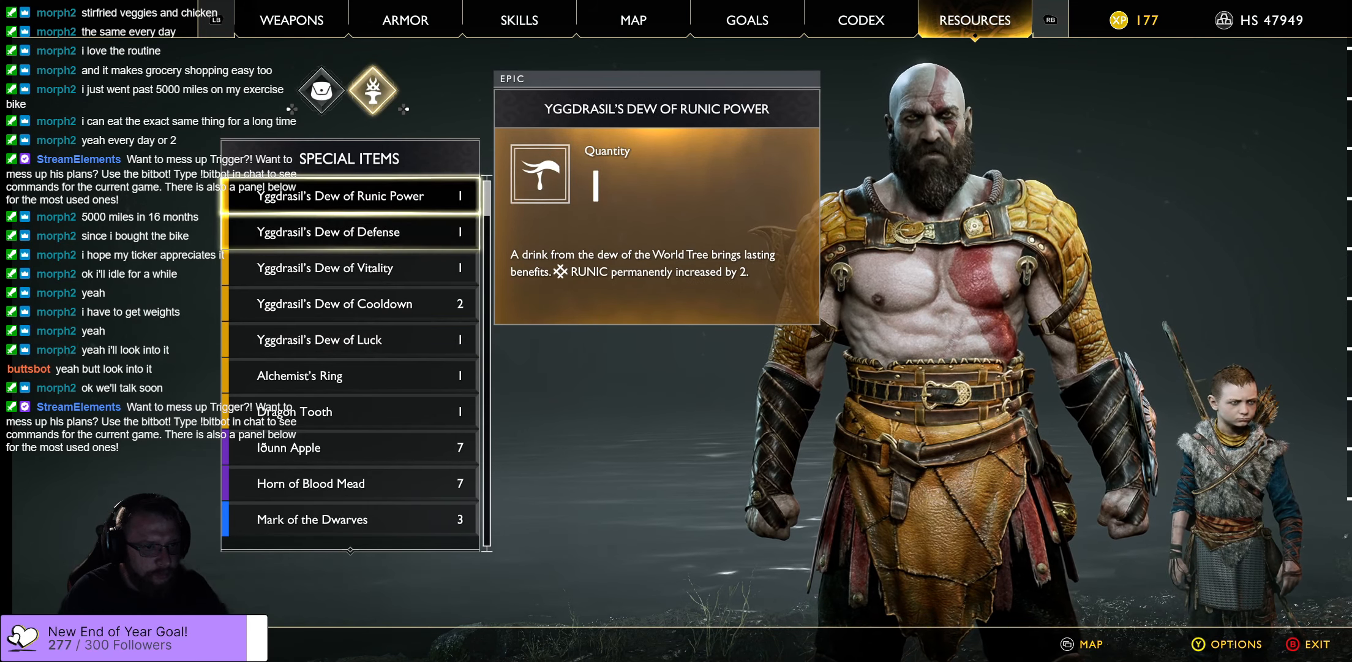
{"buttons": [], "left_stick": "center", "right_stick": "center", "events": [[66, "DPAD_UP", "up"], [166, "DPAD_UP", "down"], [283, "DPAD_UP", "up"]]}
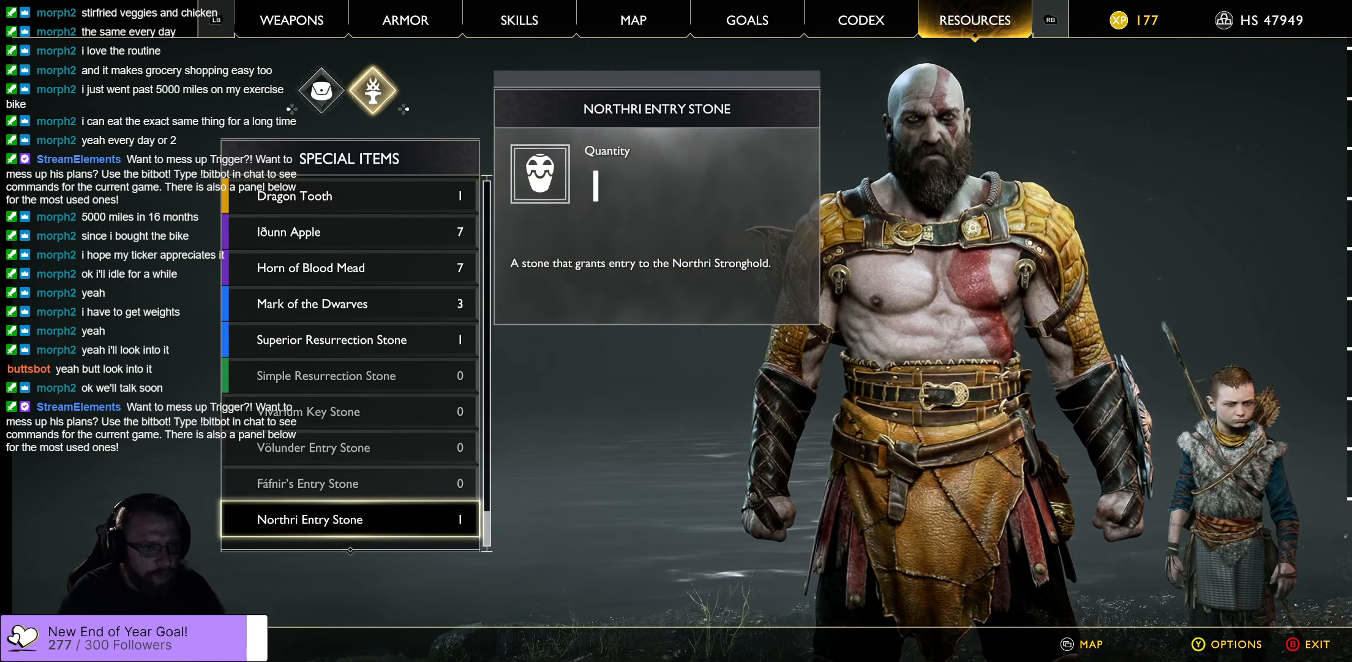
{"buttons": ["DPAD_DOWN"], "left_stick": "center", "right_stick": "center", "events": [[116, "DPAD_DOWN", "down"], [250, "DPAD_DOWN", "up"], [433, "DPAD_DOWN", "down"]]}
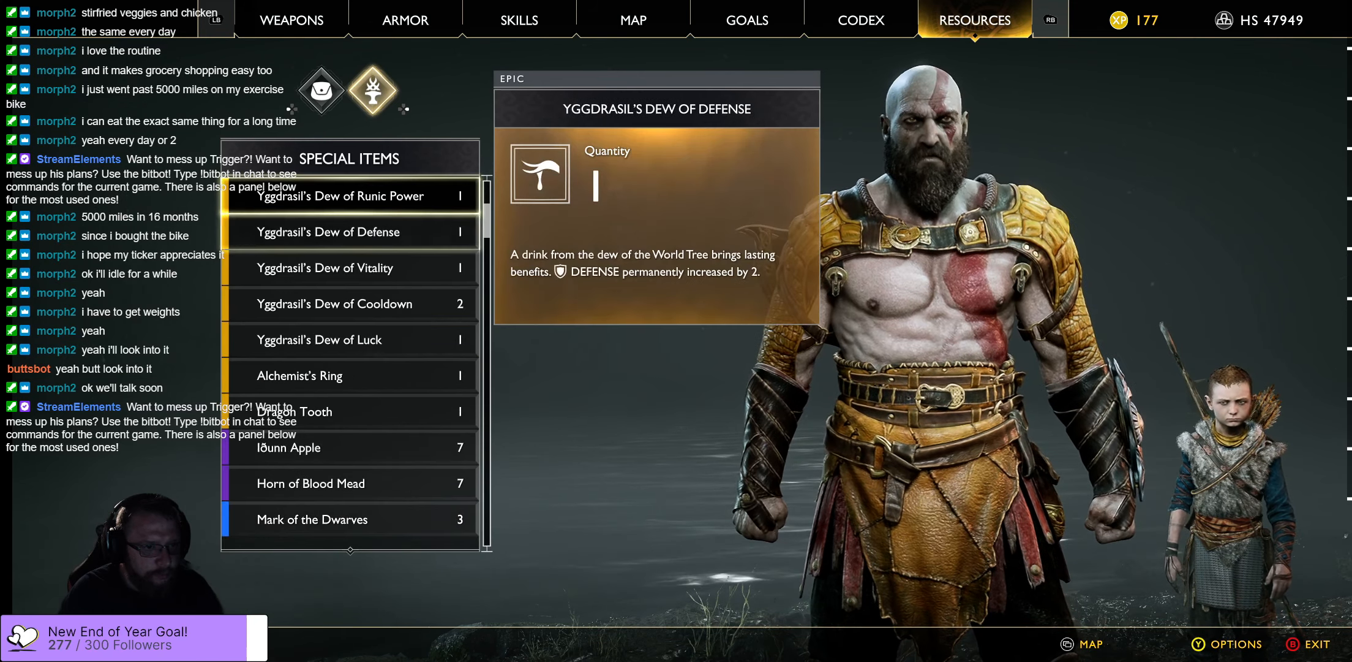
{"buttons": [], "left_stick": "center", "right_stick": "center", "events": [[116, "DPAD_DOWN", "up"], [216, "DPAD_DOWN", "down"], [300, "DPAD_DOWN", "up"], [383, "DPAD_DOWN", "down"], [483, "DPAD_DOWN", "up"]]}
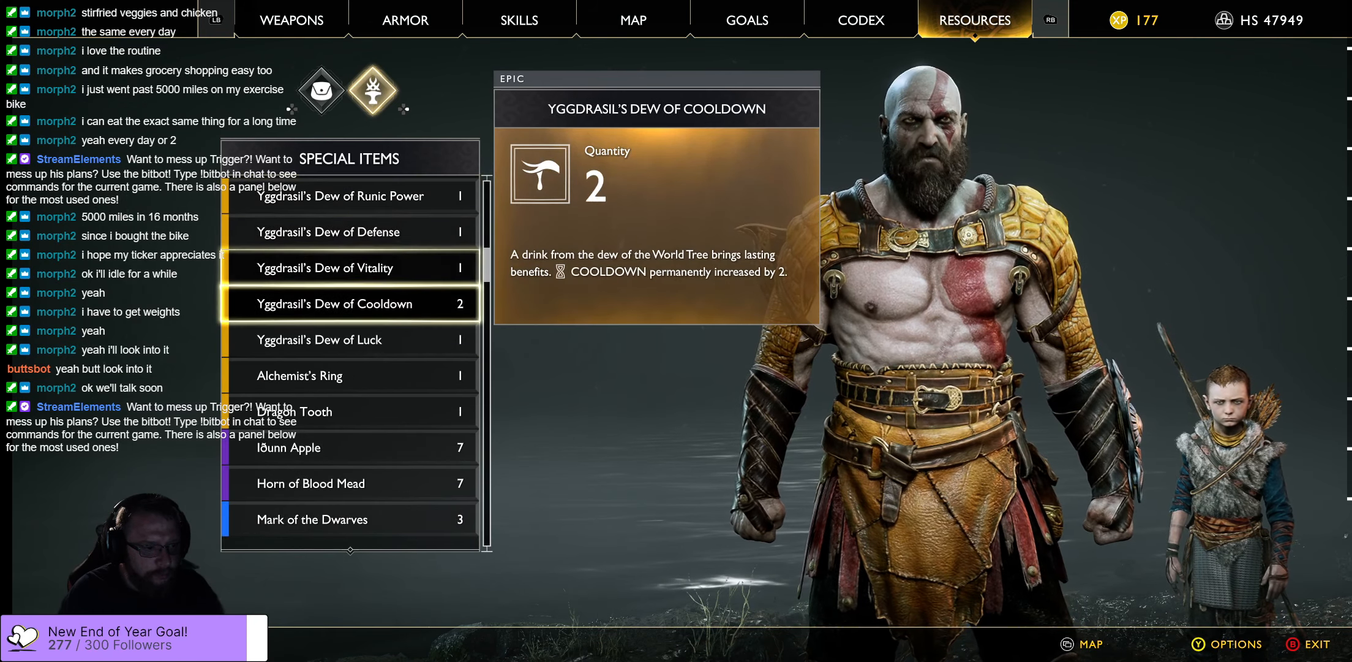
{"buttons": ["DPAD_DOWN"], "left_stick": "center", "right_stick": "center", "events": [[100, "DPAD_DOWN", "down"], [183, "DPAD_DOWN", "up"], [283, "DPAD_DOWN", "down"], [350, "DPAD_DOWN", "up"], [450, "DPAD_DOWN", "down"]]}
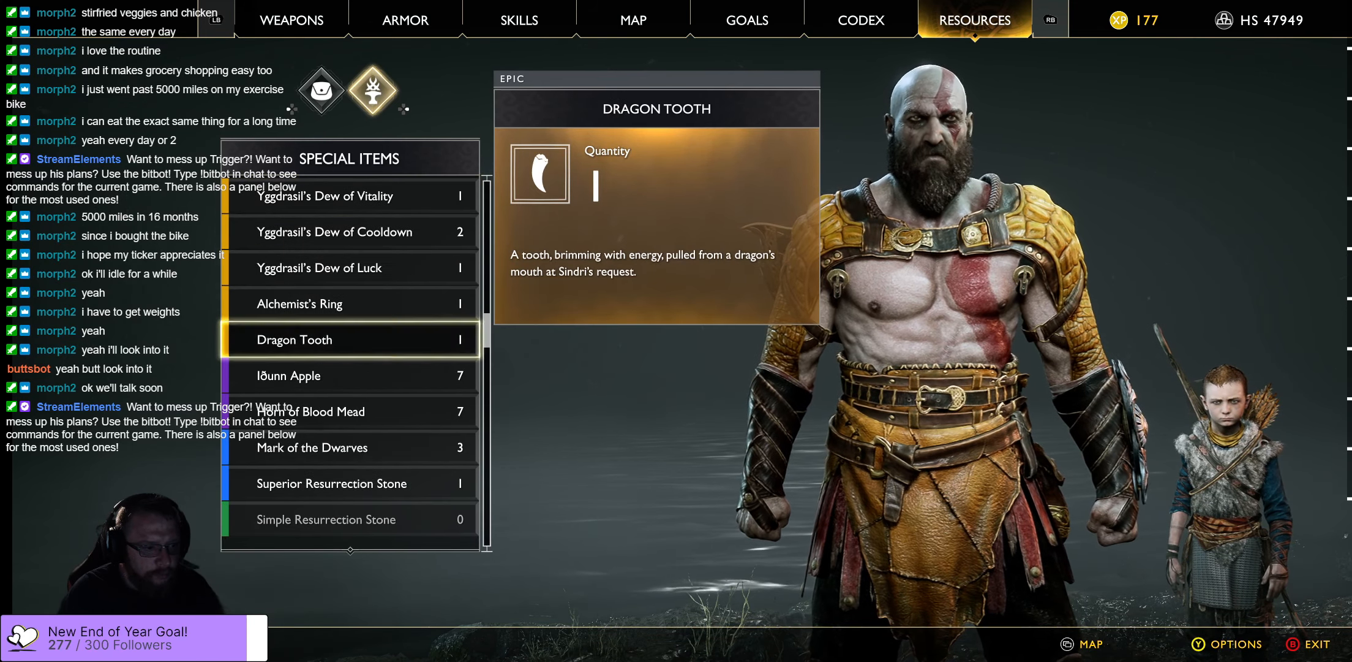
{"buttons": [], "left_stick": "center", "right_stick": "center", "events": [[16, "DPAD_DOWN", "up"], [133, "DPAD_DOWN", "down"], [233, "DPAD_DOWN", "up"]]}
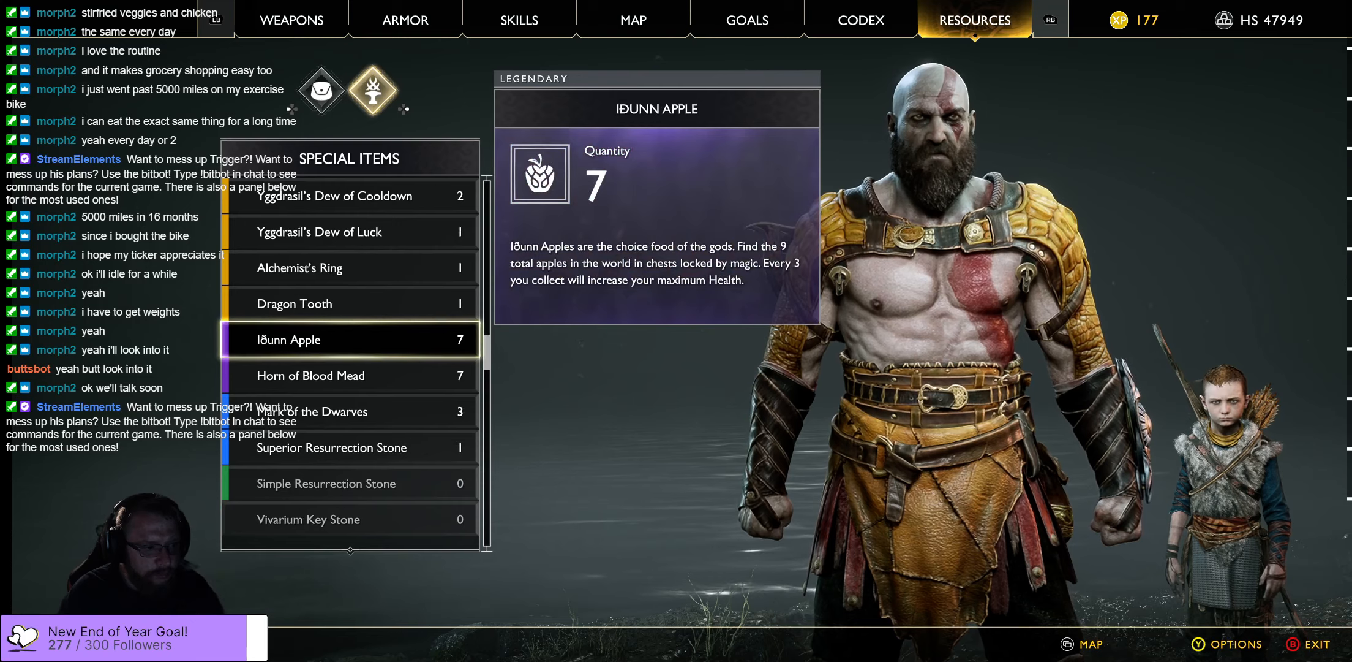
{"buttons": [], "left_stick": "center", "right_stick": "center", "events": []}
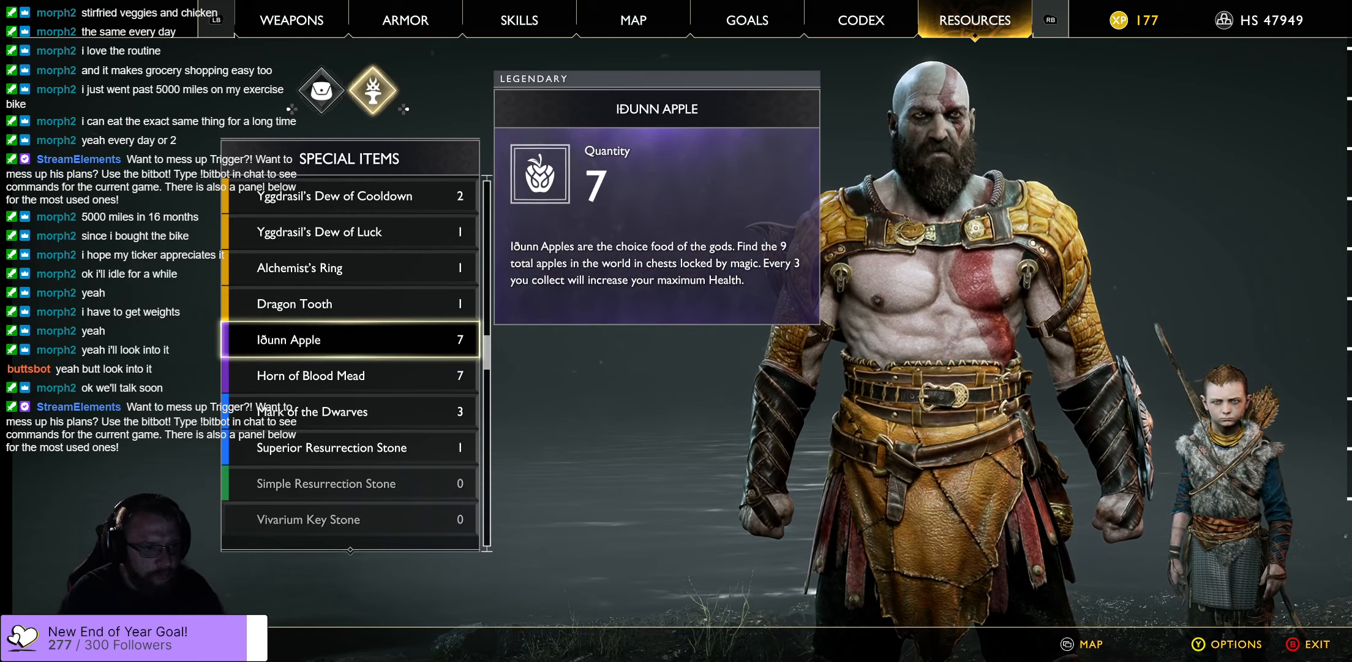
{"buttons": ["DPAD_DOWN"], "left_stick": "center", "right_stick": "center", "events": [[383, "DPAD_DOWN", "down"]]}
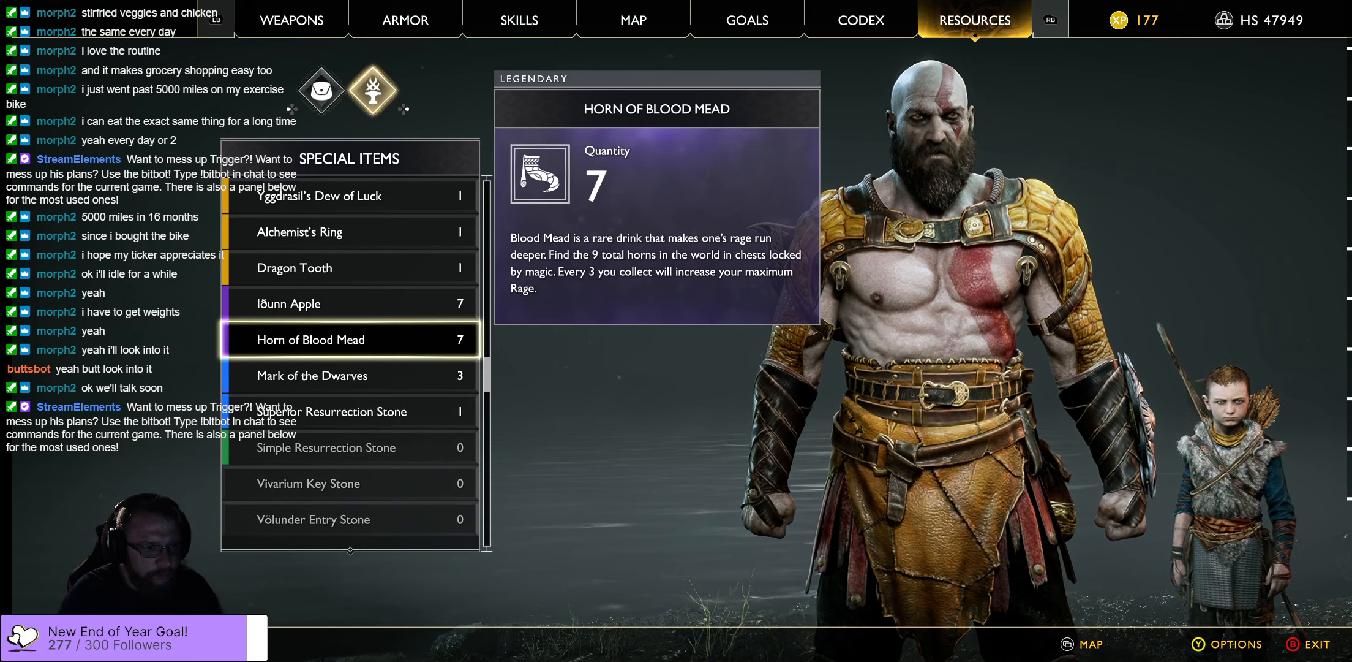
{"buttons": ["DPAD_UP"], "left_stick": "center", "right_stick": "center", "events": [[100, "DPAD_DOWN", "up"], [350, "DPAD_UP", "down"]]}
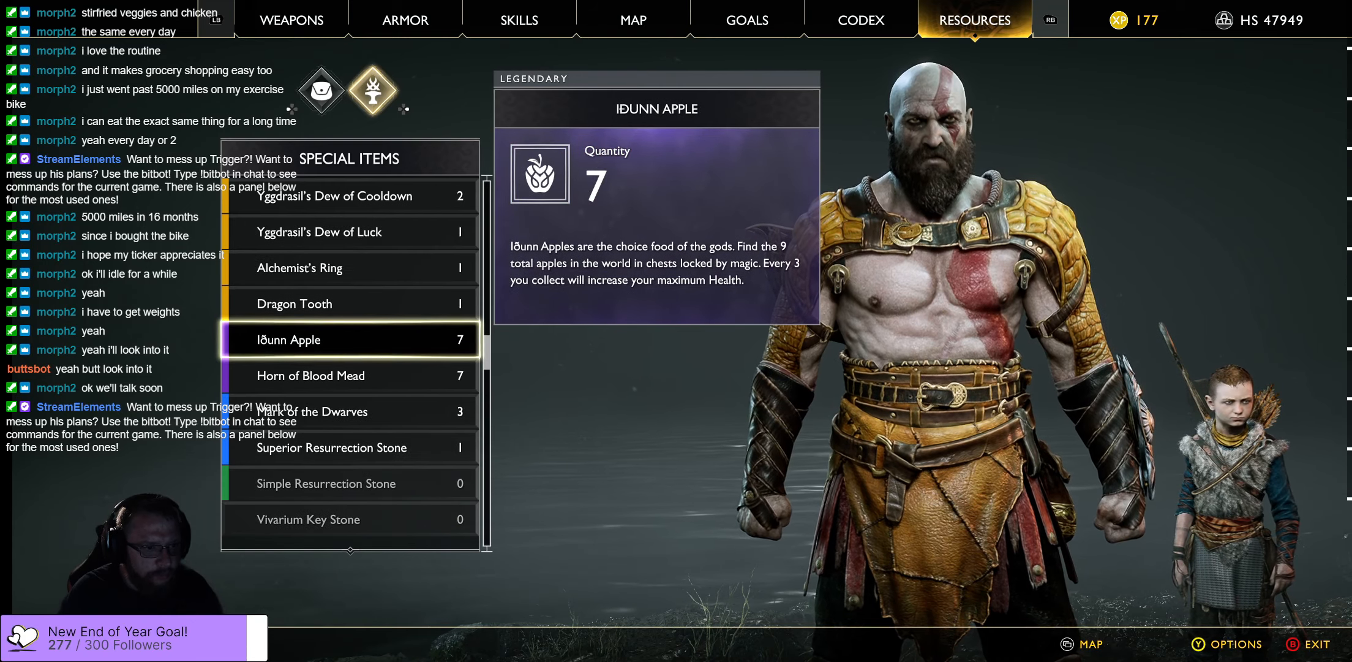
{"buttons": [], "left_stick": "center", "right_stick": "center", "events": [[50, "DPAD_UP", "up"]]}
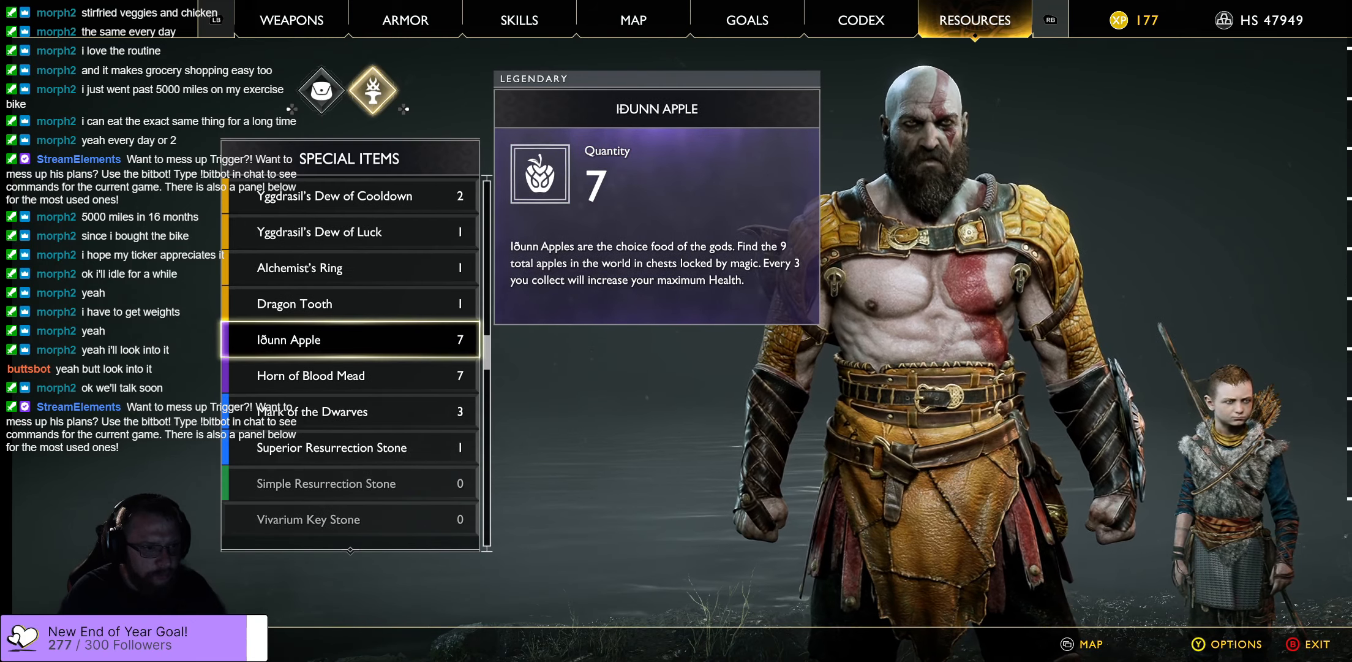
{"buttons": [], "left_stick": "center", "right_stick": "center", "events": [[100, "DPAD_DOWN", "down"], [200, "DPAD_DOWN", "up"], [333, "DPAD_DOWN", "down"], [433, "DPAD_DOWN", "up"]]}
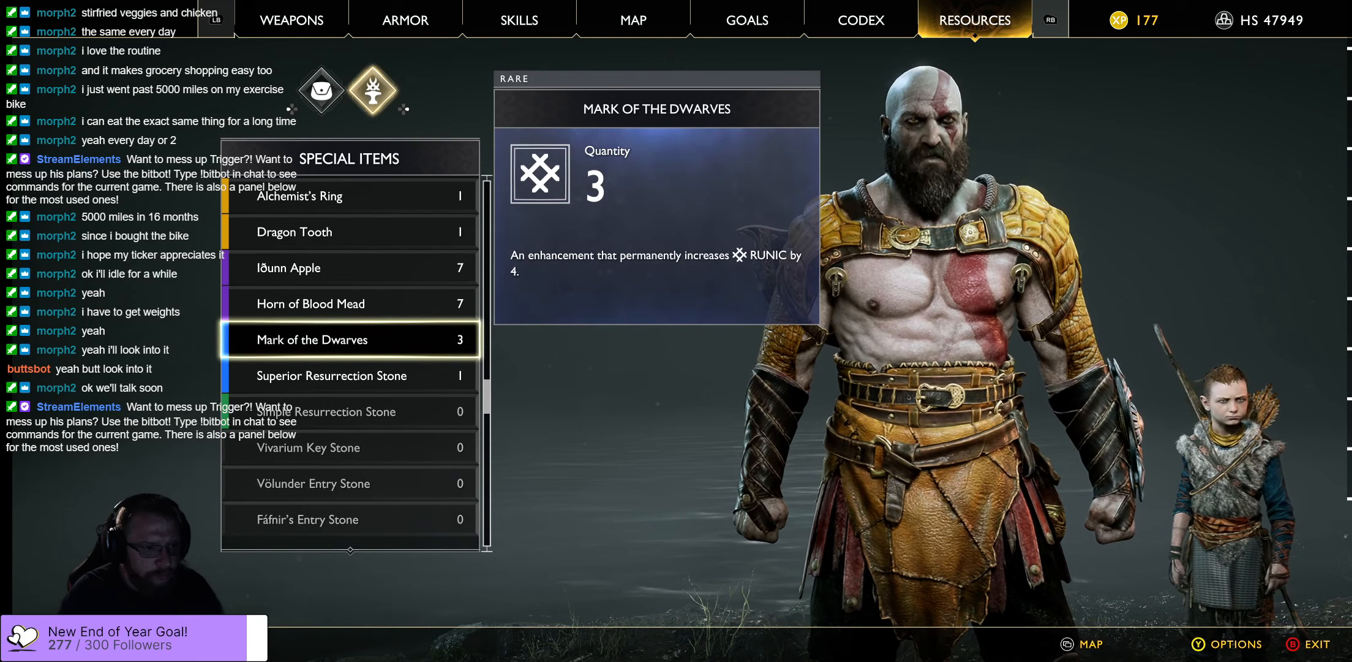
{"buttons": ["DPAD_DOWN"], "left_stick": "center", "right_stick": "center", "events": [[33, "DPAD_DOWN", "down"], [150, "DPAD_DOWN", "up"], [200, "DPAD_DOWN", "down"], [283, "DPAD_DOWN", "up"], [367, "DPAD_DOWN", "down"]]}
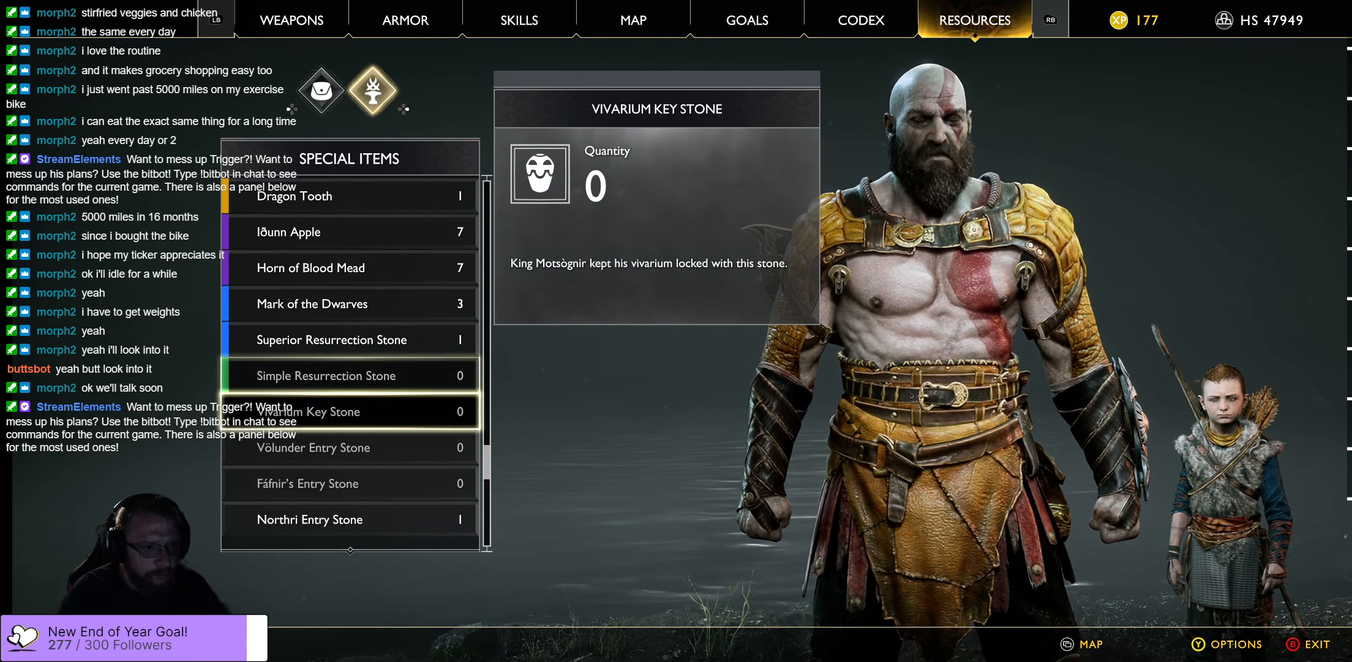
{"buttons": ["DPAD_DOWN"], "left_stick": "center", "right_stick": "center", "events": [[17, "DPAD_DOWN", "up"], [417, "DPAD_DOWN", "down"]]}
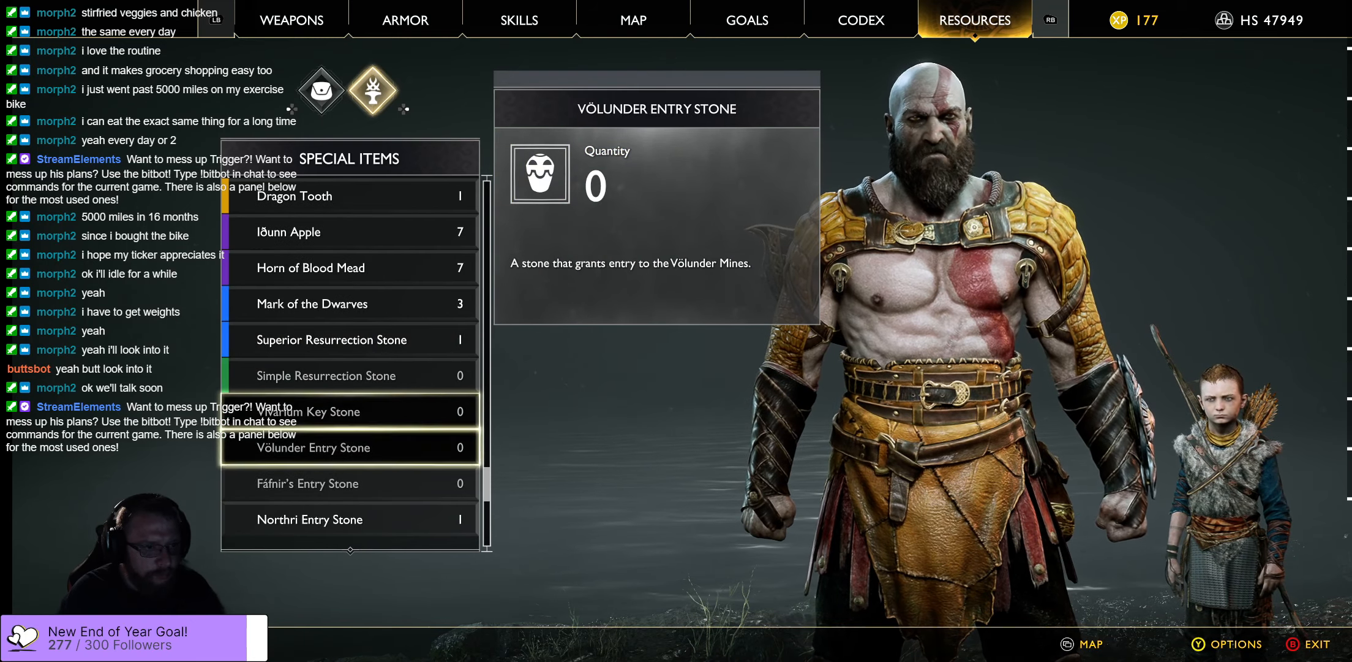
{"buttons": ["B"], "left_stick": "center", "right_stick": "center", "events": [[83, "DPAD_DOWN", "up"], [467, "B", "down"]]}
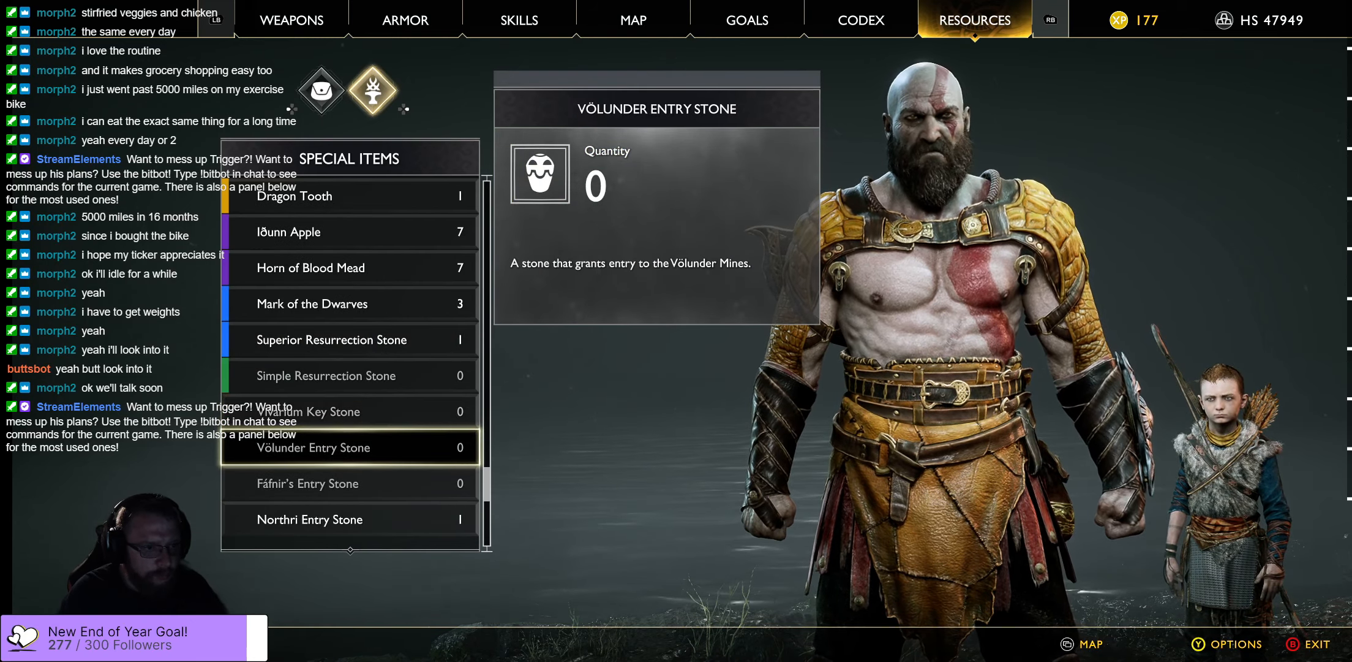
{"buttons": [], "left_stick": "center", "right_stick": "center", "events": [[133, "B", "up"]]}
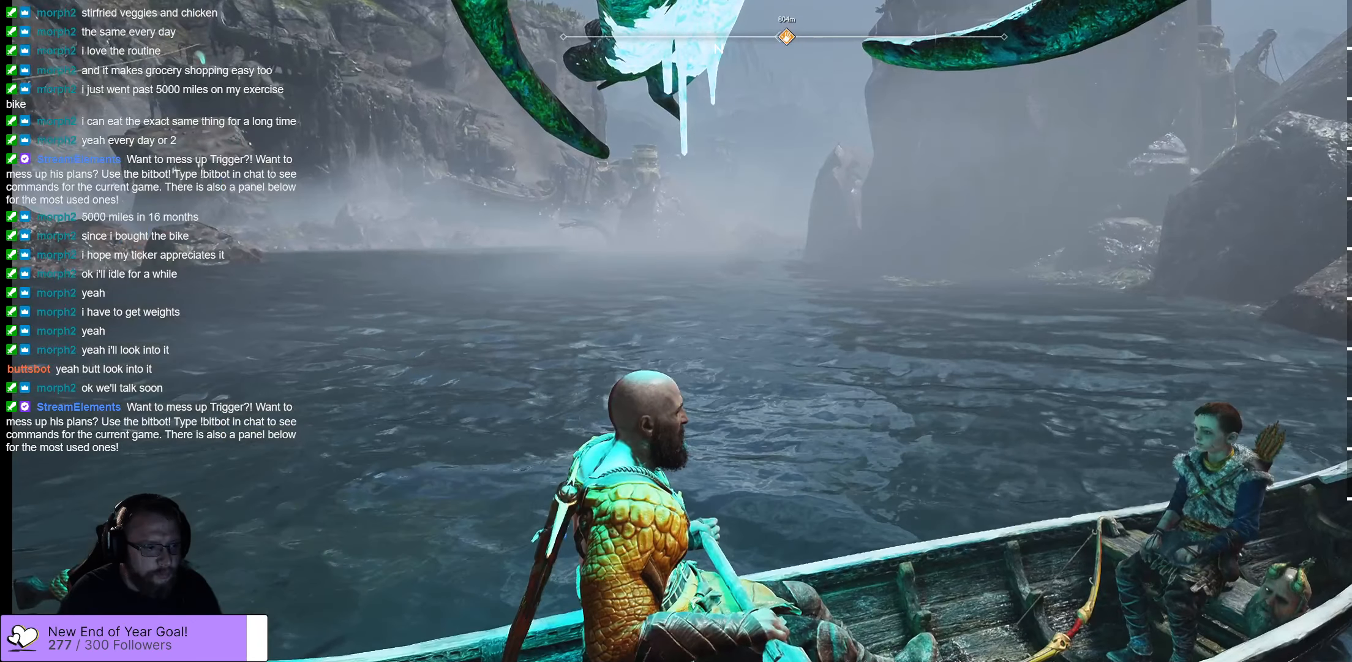
{"buttons": [], "left_stick": "left", "right_stick": "center", "events": [[367, "right_stick", "left"], [400, "left_stick", "left"], [484, "right_stick", "center"]]}
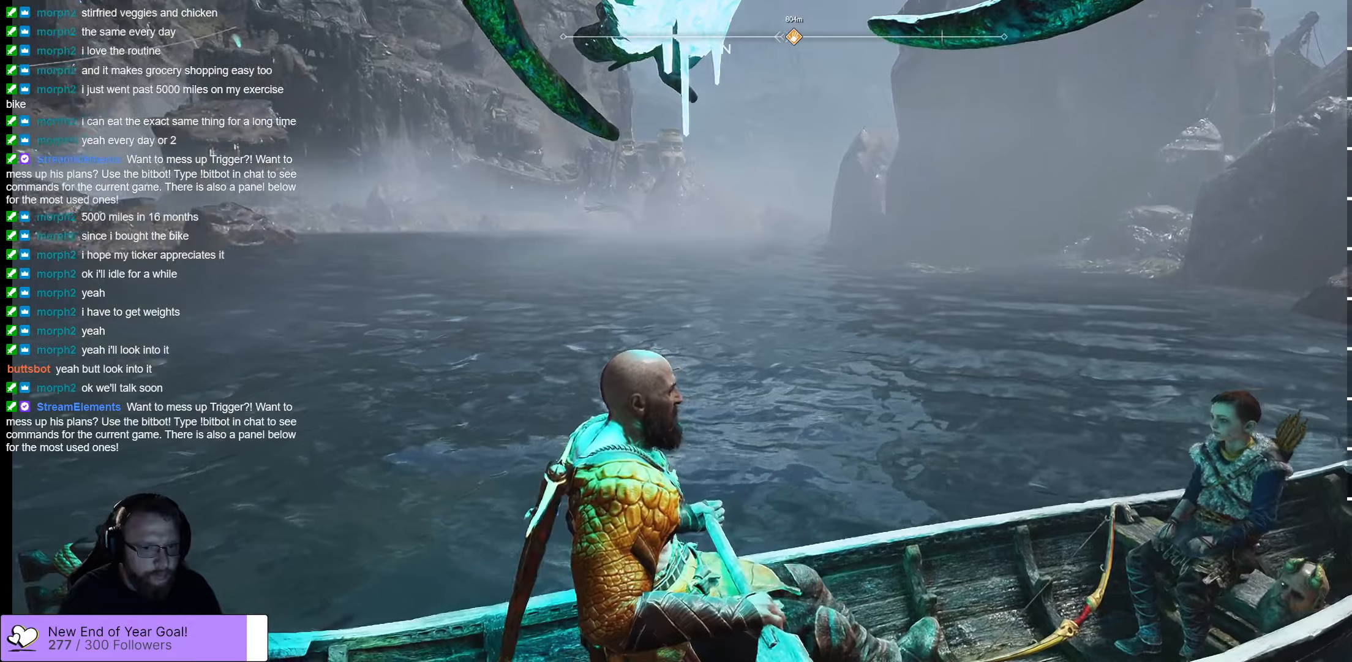
{"buttons": [], "left_stick": "left", "right_stick": "right", "events": [[17, "right_stick", "right"], [184, "right_stick", "center"], [434, "right_stick", "right"]]}
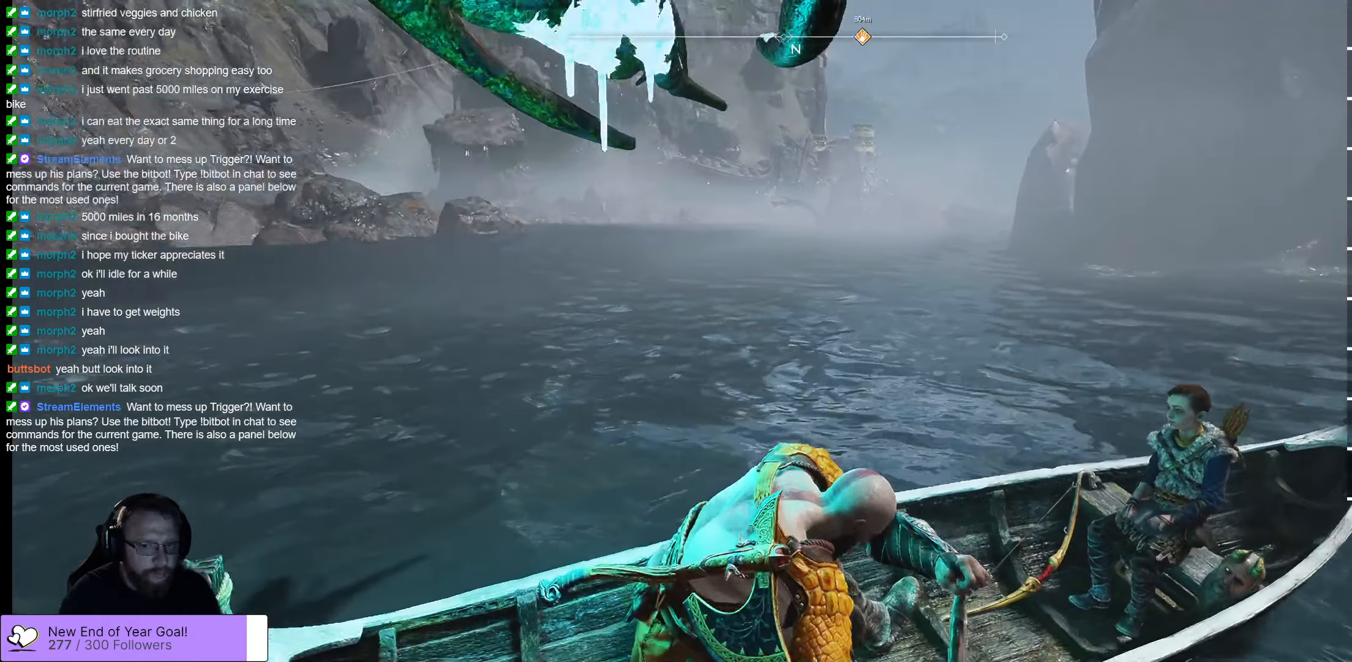
{"buttons": [], "left_stick": "left", "right_stick": "right", "events": []}
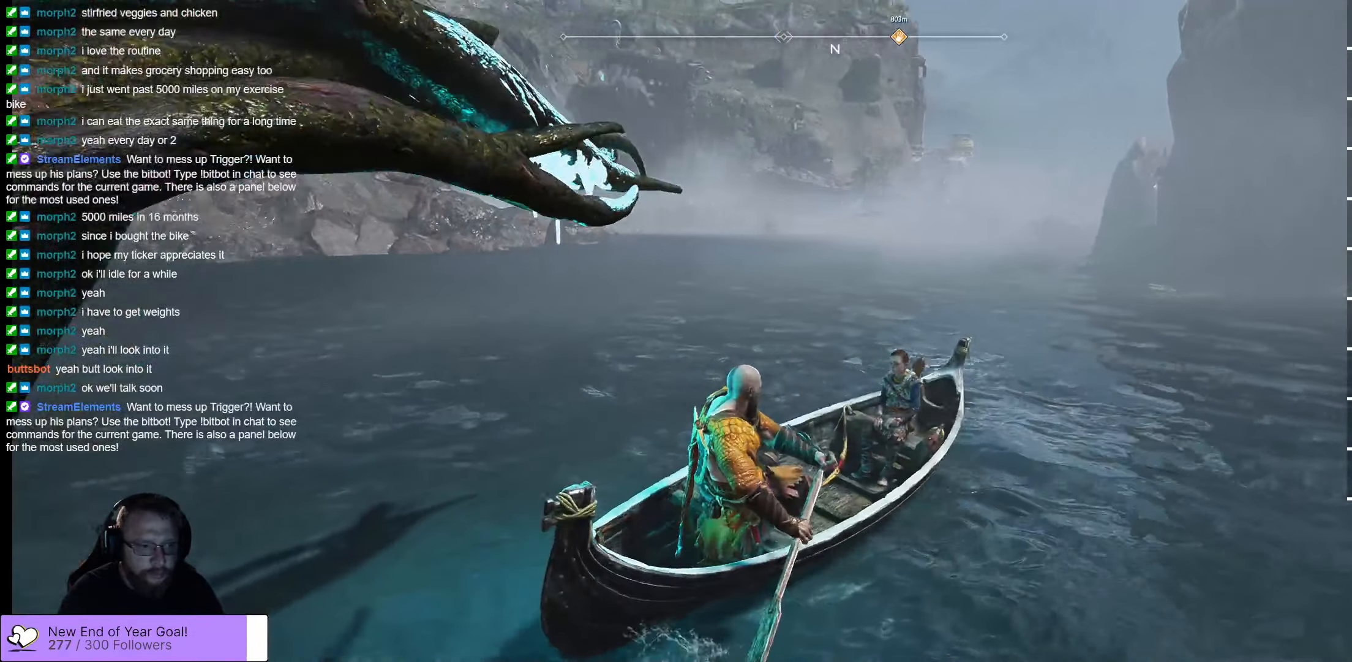
{"buttons": [], "left_stick": "left", "right_stick": "center", "events": [[217, "right_stick", "center"]]}
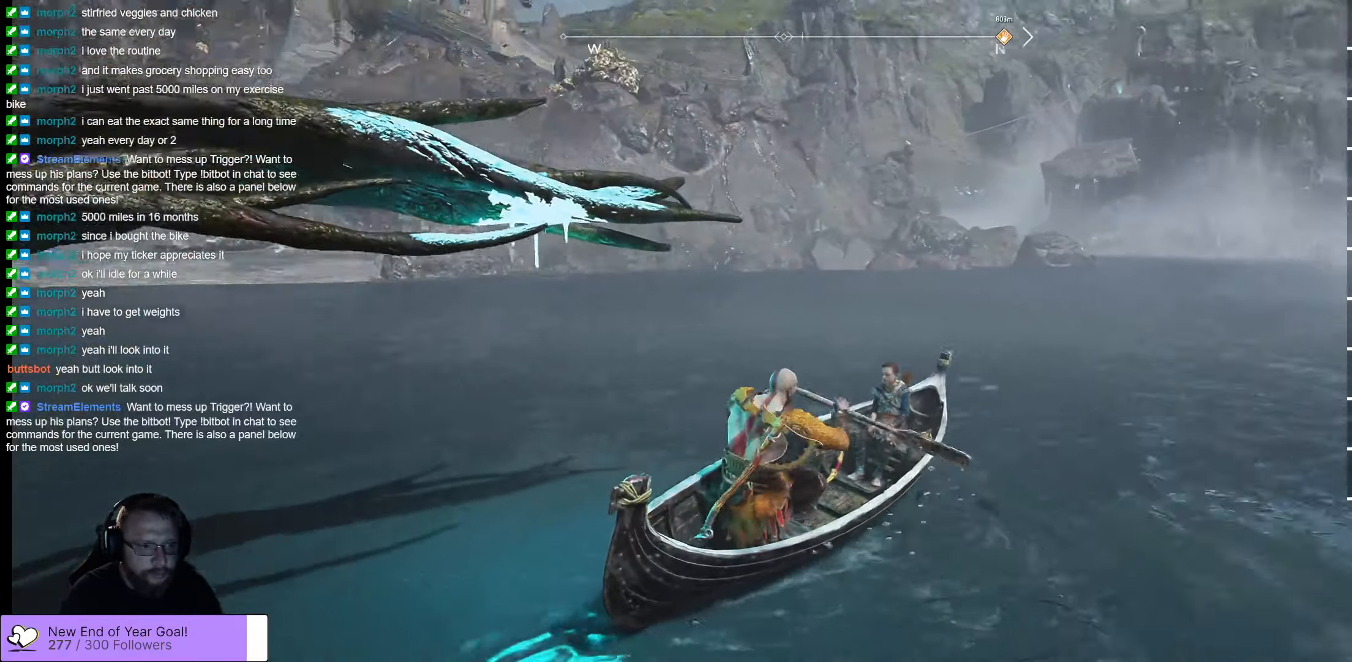
{"buttons": [], "left_stick": "up-left", "right_stick": "center", "events": [[400, "left_stick", "up-left"]]}
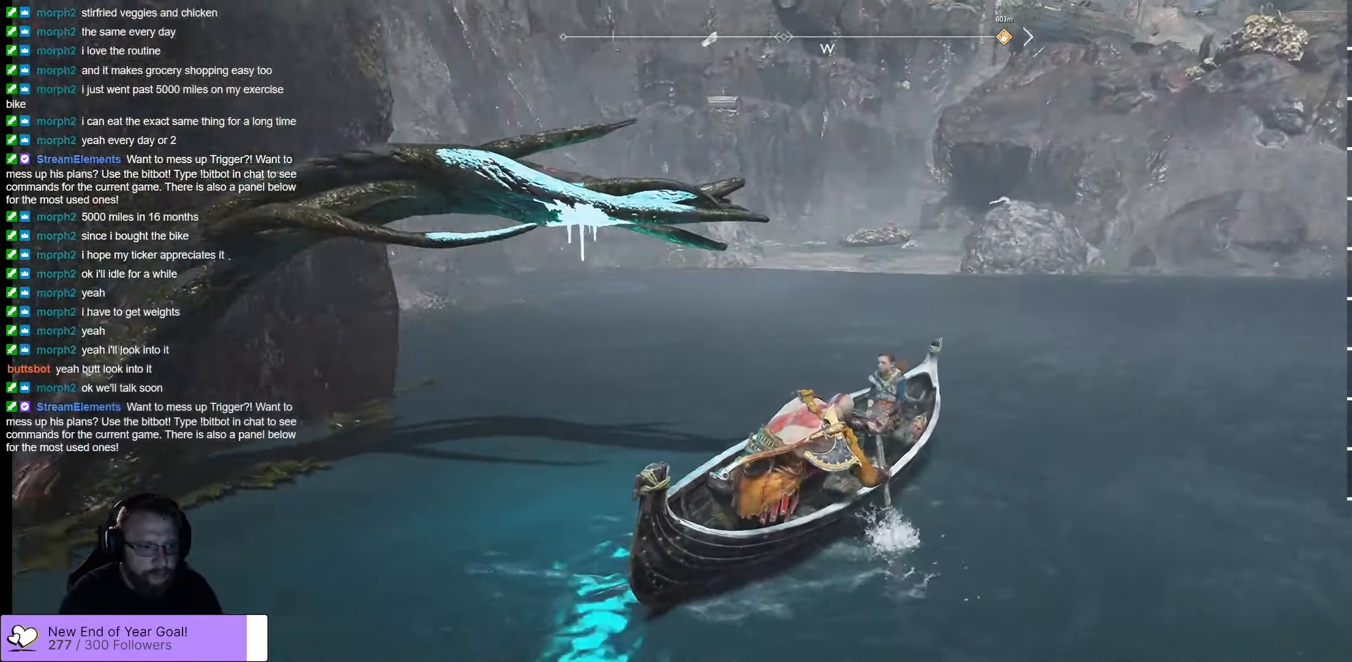
{"buttons": [], "left_stick": "up-right", "right_stick": "right", "events": [[167, "right_stick", "right"], [250, "left_stick", "up-right"]]}
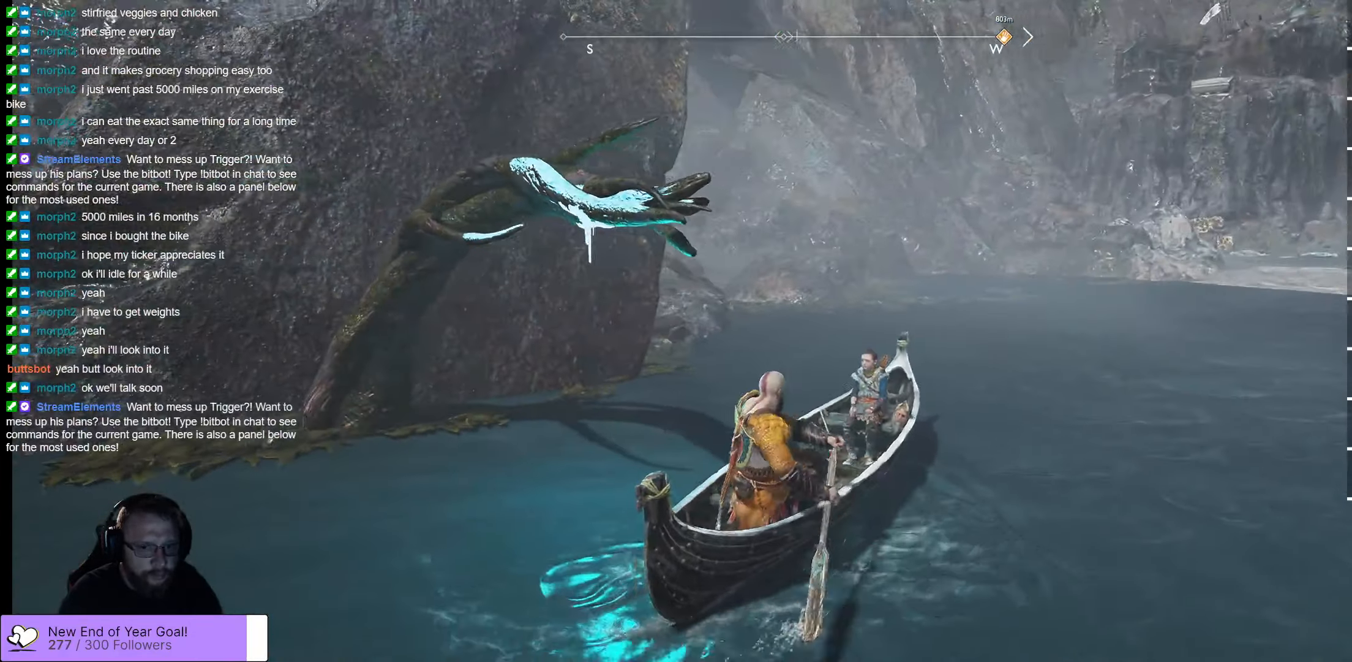
{"buttons": [], "left_stick": "center", "right_stick": "right", "events": [[334, "left_stick", "center"]]}